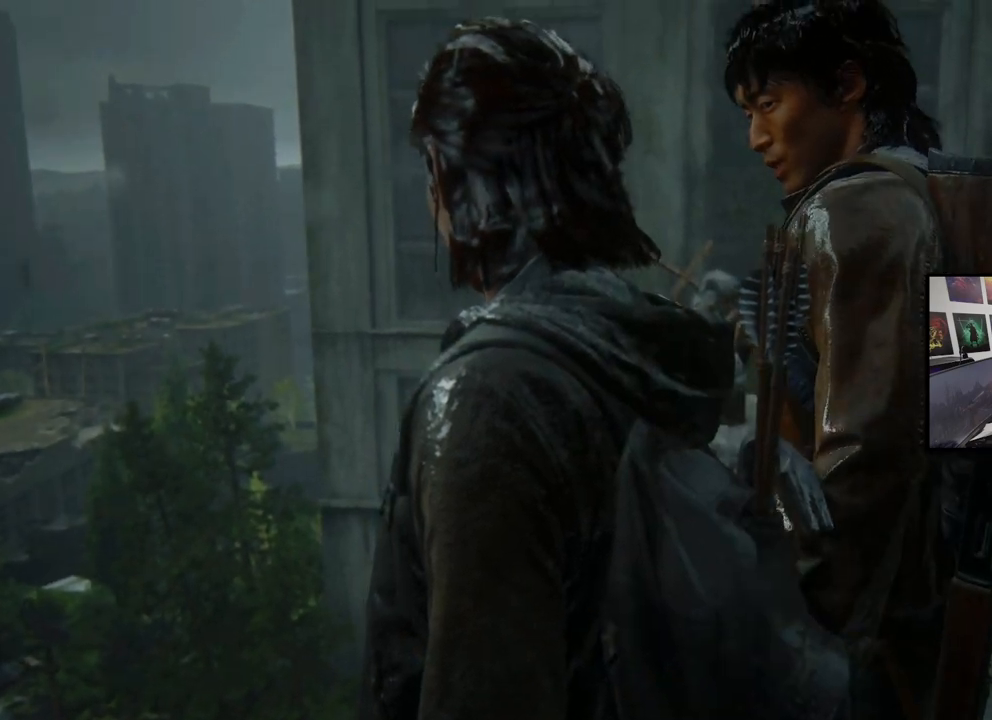
Gameplay with a controller (PlayStation layout); each line is a JSON object with the inputs held at the frame after it. "events" lists button and stick changes between this image and that frame as [ms after this image, input, new state], when the widget could be followed in between.
{"buttons": [], "left_stick": "up-right", "right_stick": "right", "events": [[33, "left_stick", "right"], [200, "left_stick", "up-right"], [433, "right_stick", "right"]]}
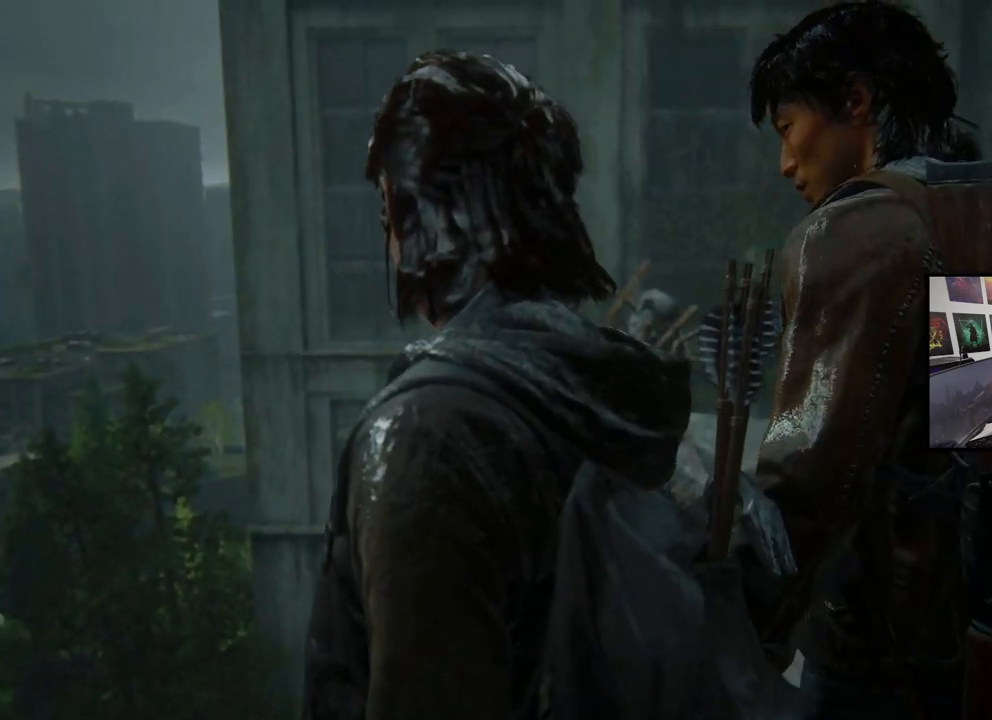
{"buttons": [], "left_stick": "up-right", "right_stick": "right", "events": []}
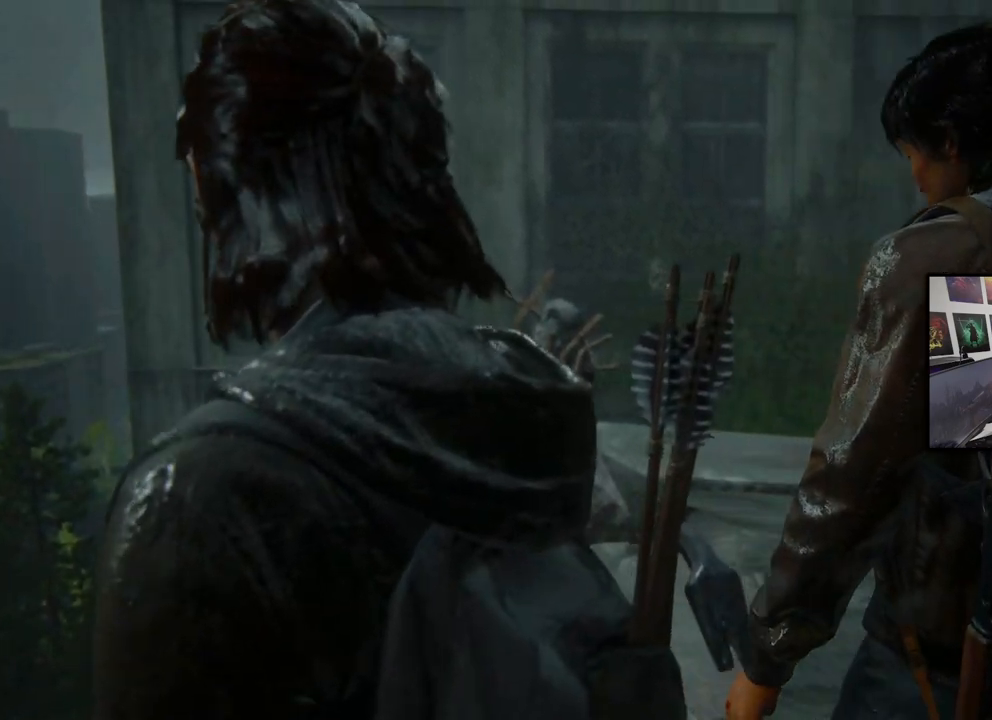
{"buttons": [], "left_stick": "up-right", "right_stick": "center", "events": [[33, "right_stick", "center"]]}
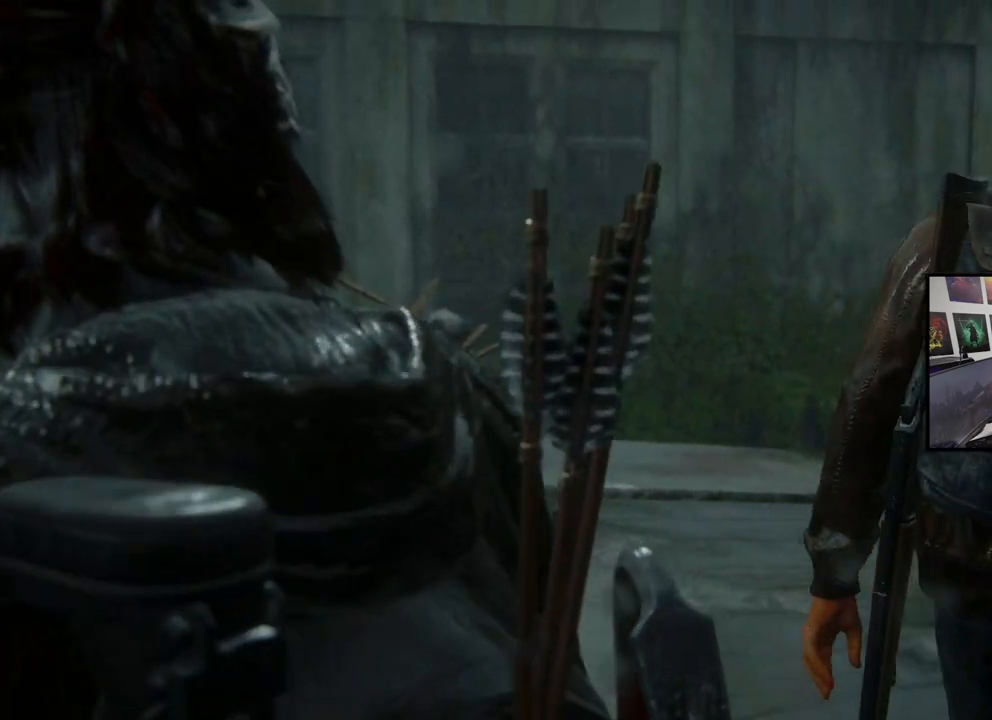
{"buttons": ["L1"], "left_stick": "up-right", "right_stick": "center", "events": [[233, "right_stick", "right"], [433, "L1", "down"], [433, "right_stick", "center"]]}
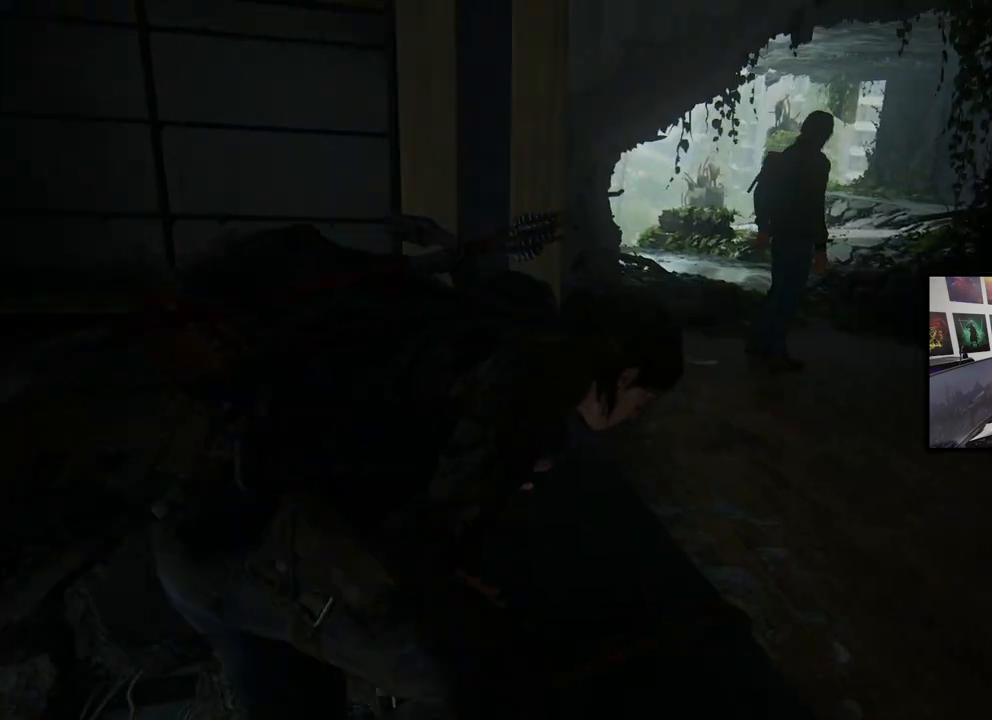
{"buttons": ["L1"], "left_stick": "up", "right_stick": "right", "events": [[67, "right_stick", "right"], [467, "left_stick", "up"]]}
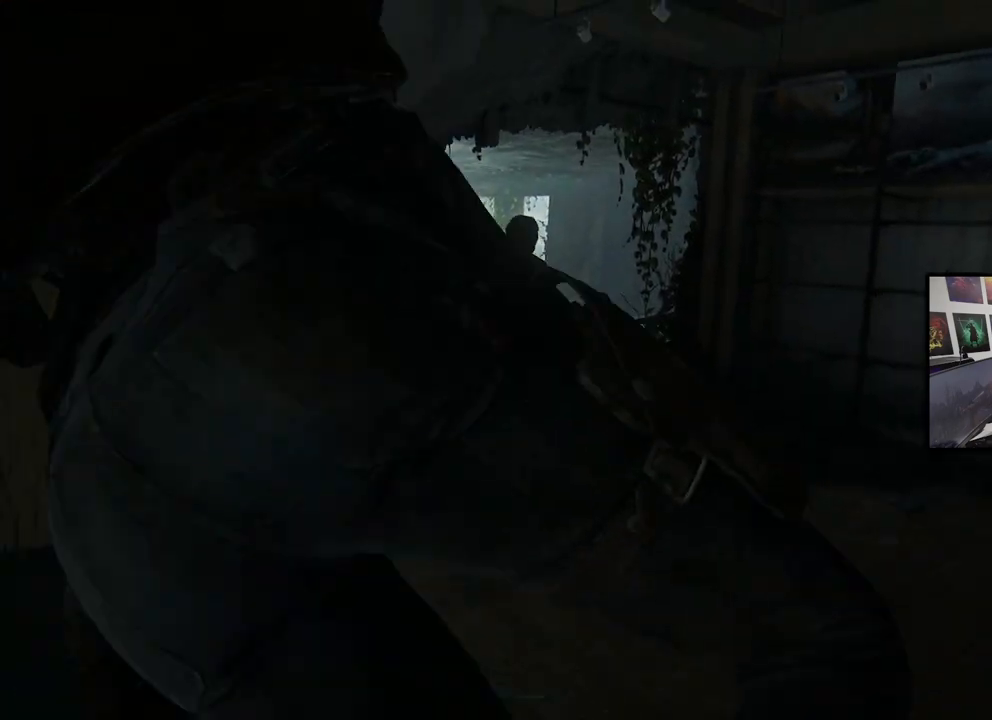
{"buttons": [], "left_stick": "up", "right_stick": "center", "events": [[233, "L1", "up"], [400, "right_stick", "center"]]}
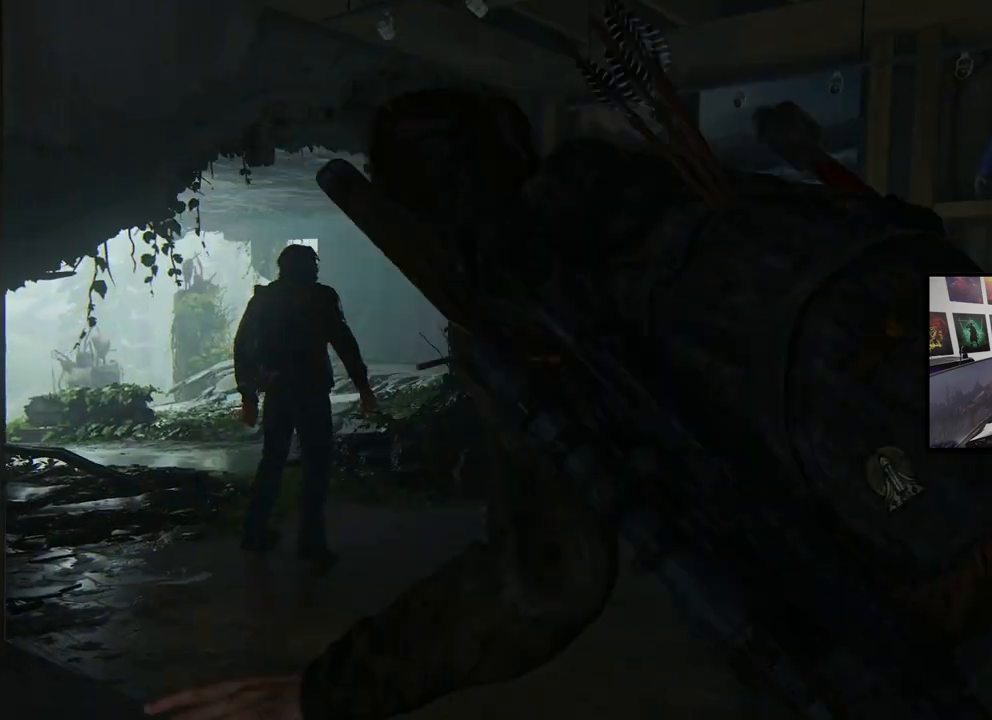
{"buttons": [], "left_stick": "center", "right_stick": "right", "events": [[133, "left_stick", "center"], [233, "right_stick", "right"]]}
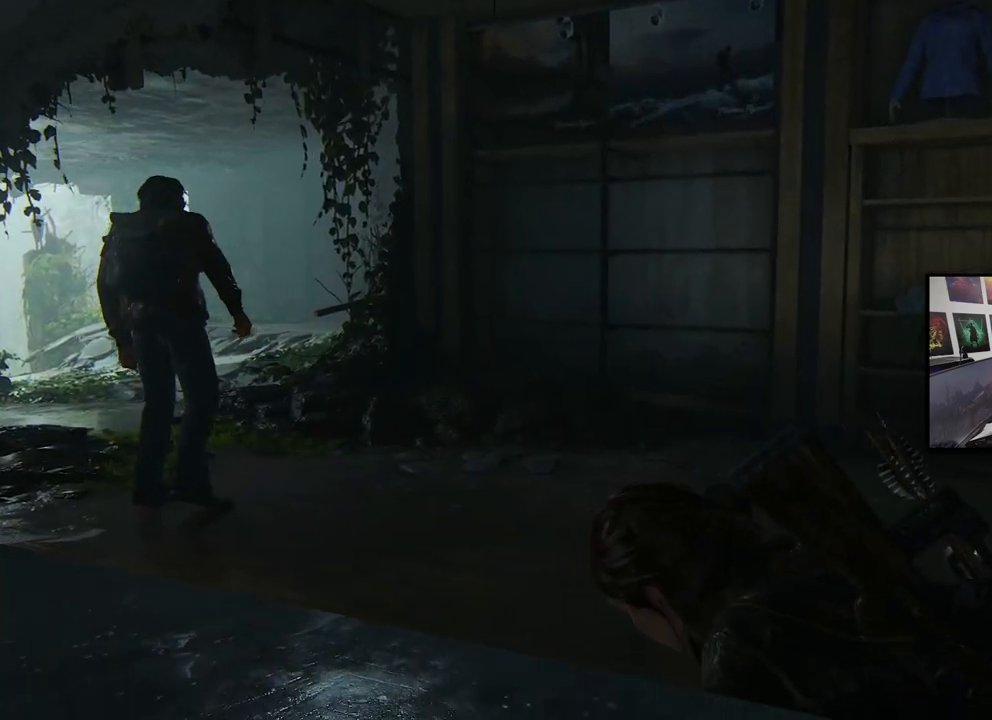
{"buttons": [], "left_stick": "center", "right_stick": "right", "events": []}
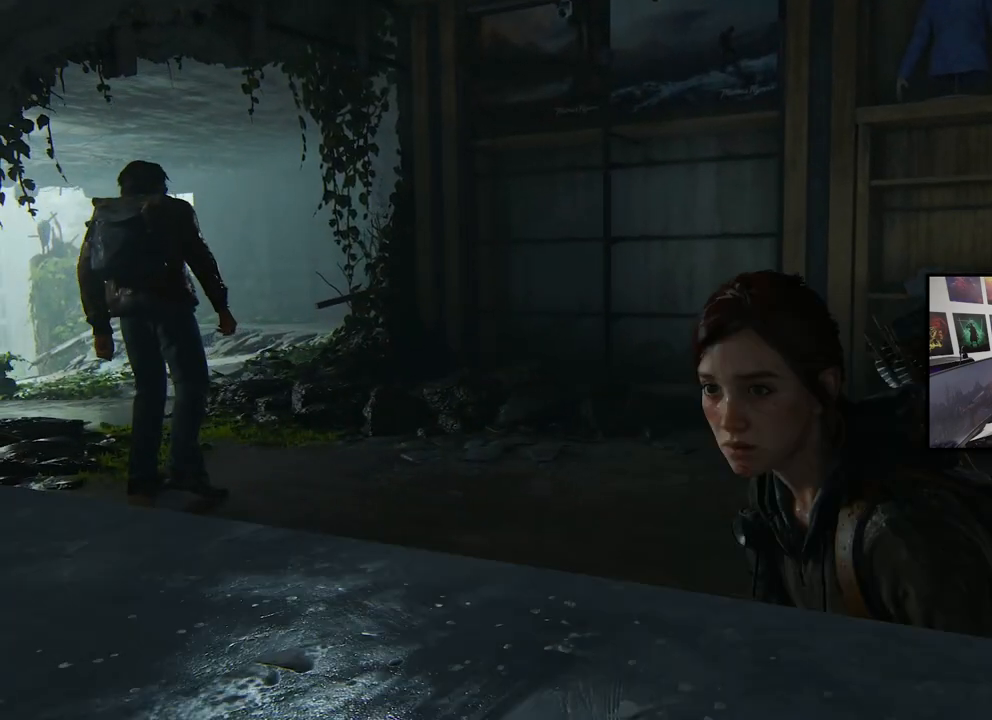
{"buttons": [], "left_stick": "center", "right_stick": "center", "events": [[167, "right_stick", "center"]]}